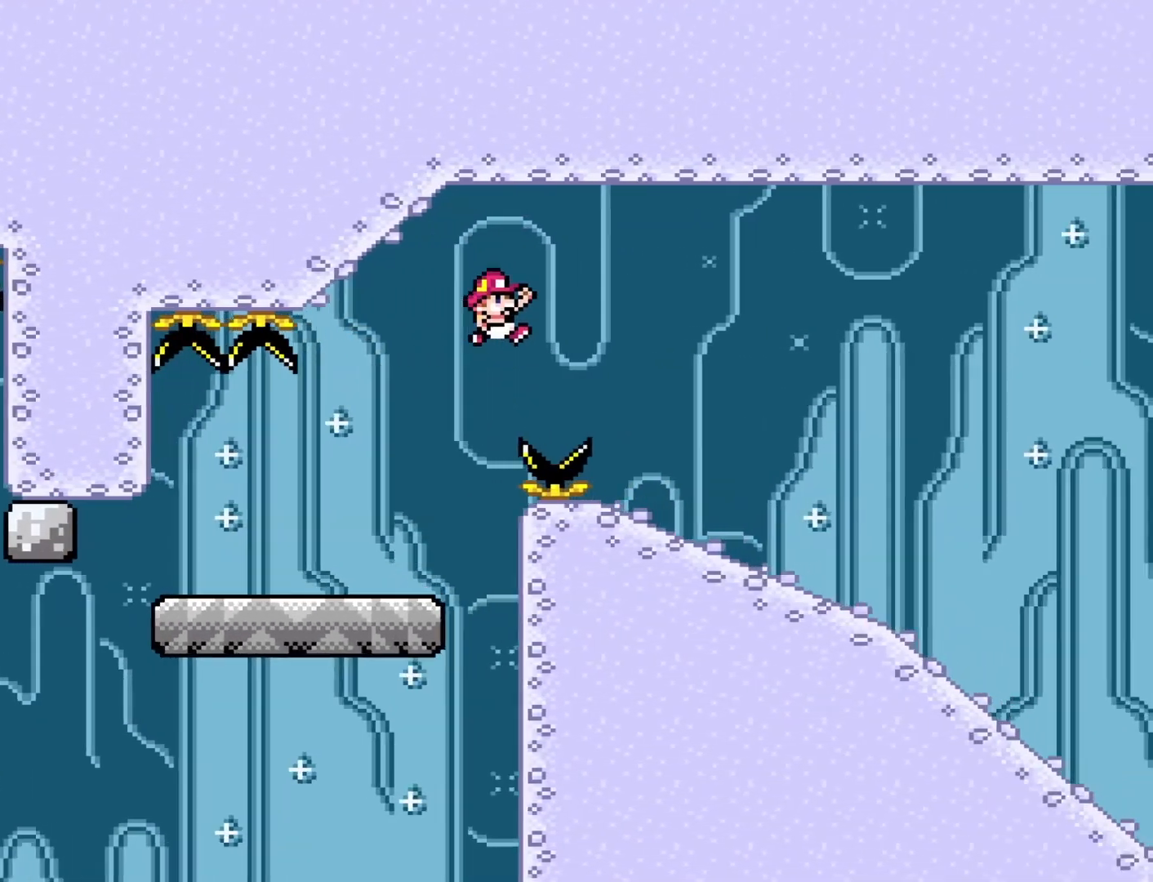
Gameplay with a controller (Nintendo layout); each line is a JSON object with the inputs held at the frame after it. "events" lists button and stick changes between this image and that frame as [ms after this image, input, new state], when the widget could be followed in between. Not read: L3 R3.
{"buttons": ["Y", "DPAD_DOWN"], "events": [[183, "DPAD_DOWN", "down"], [200, "DPAD_RIGHT", "up"]]}
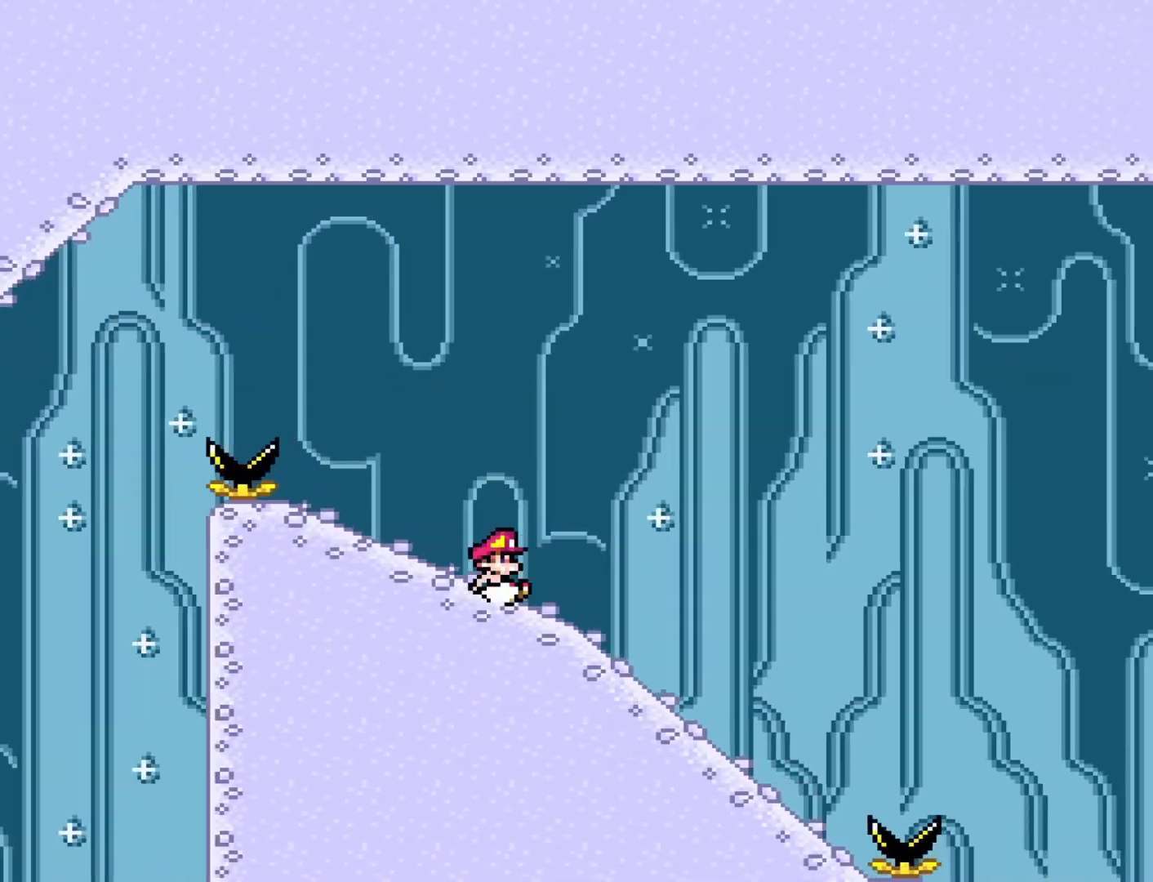
{"buttons": ["B", "Y", "DPAD_DOWN"], "events": [[300, "B", "down"]]}
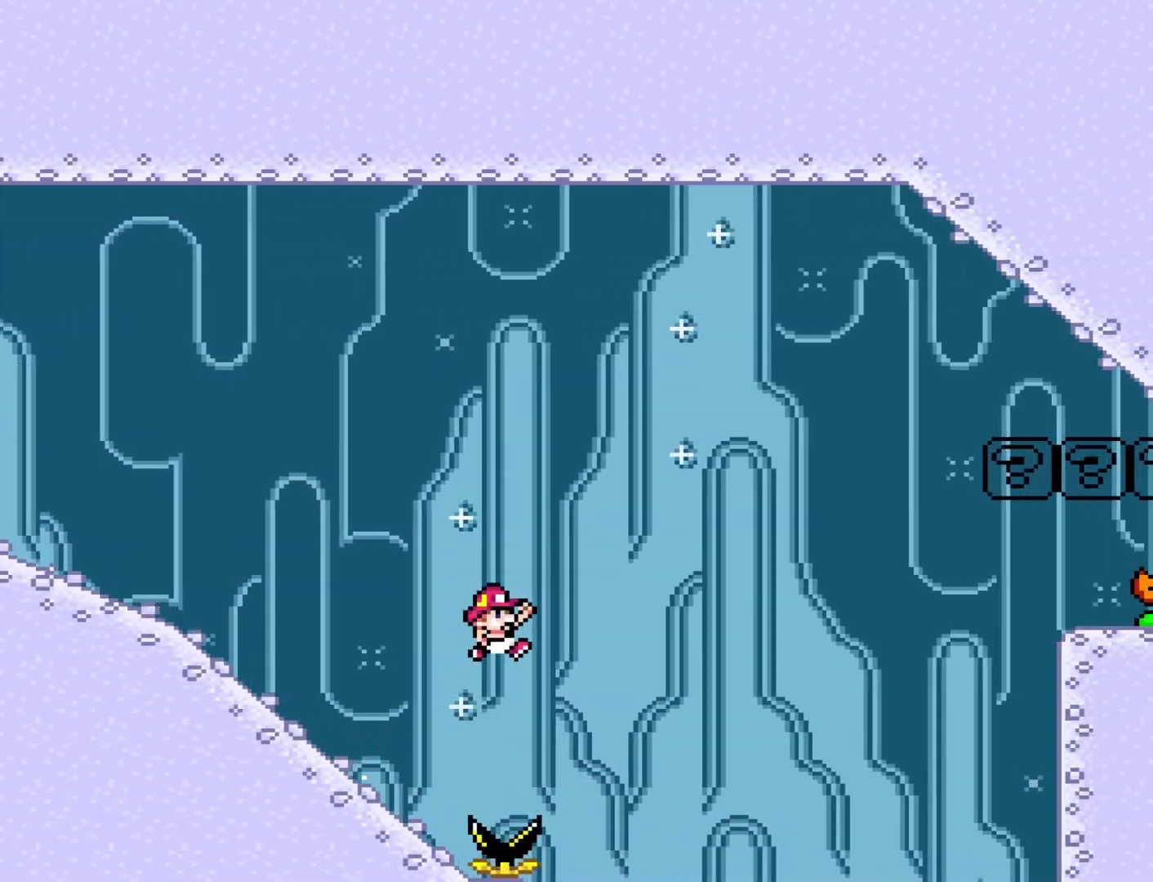
{"buttons": ["B", "Y", "DPAD_DOWN"], "events": []}
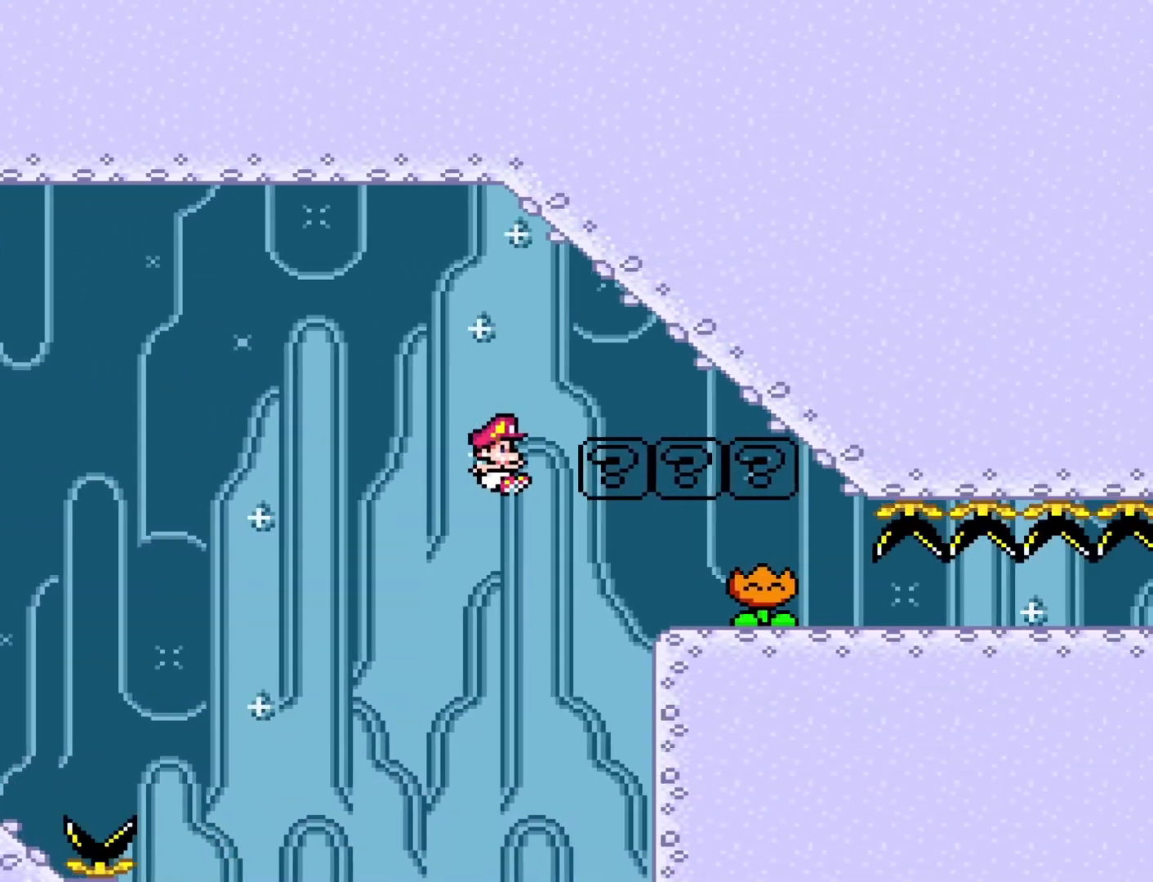
{"buttons": ["Y", "DPAD_DOWN"], "events": [[183, "B", "up"]]}
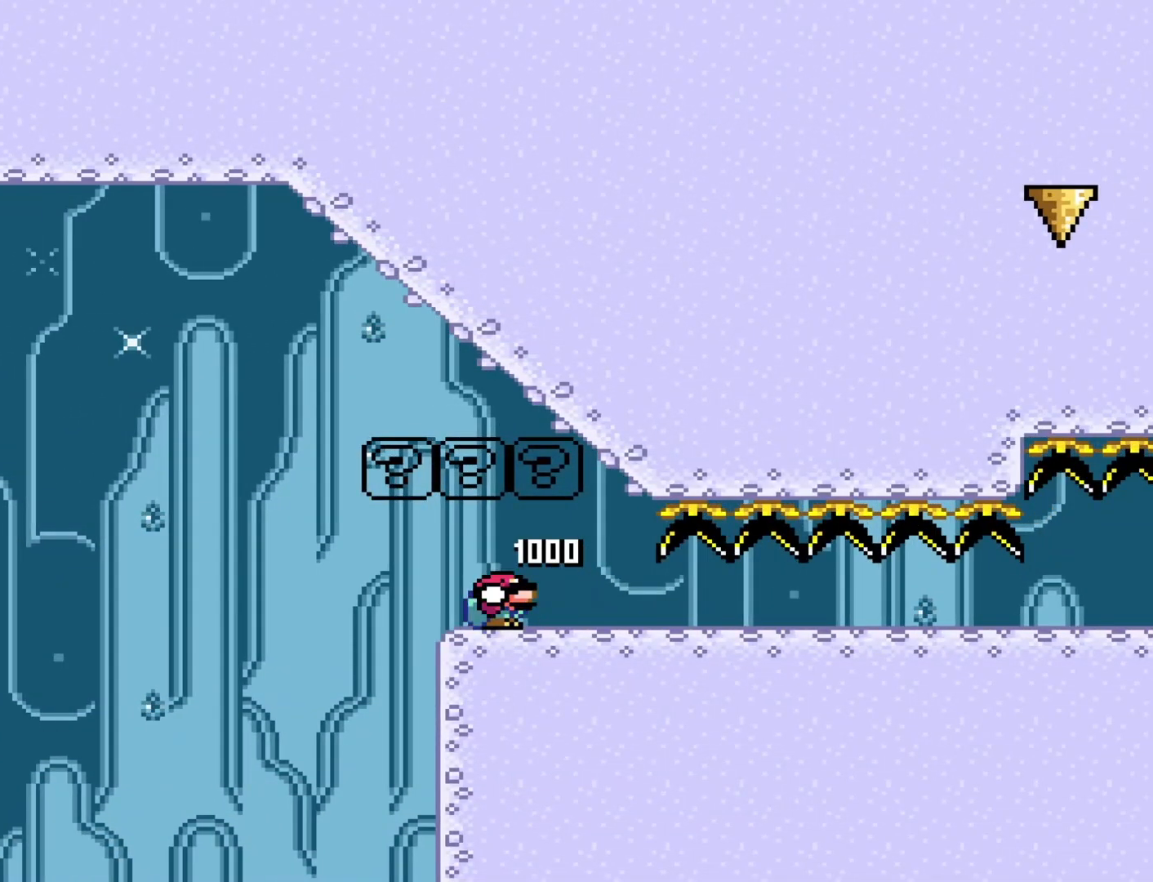
{"buttons": ["Y", "DPAD_DOWN"], "events": []}
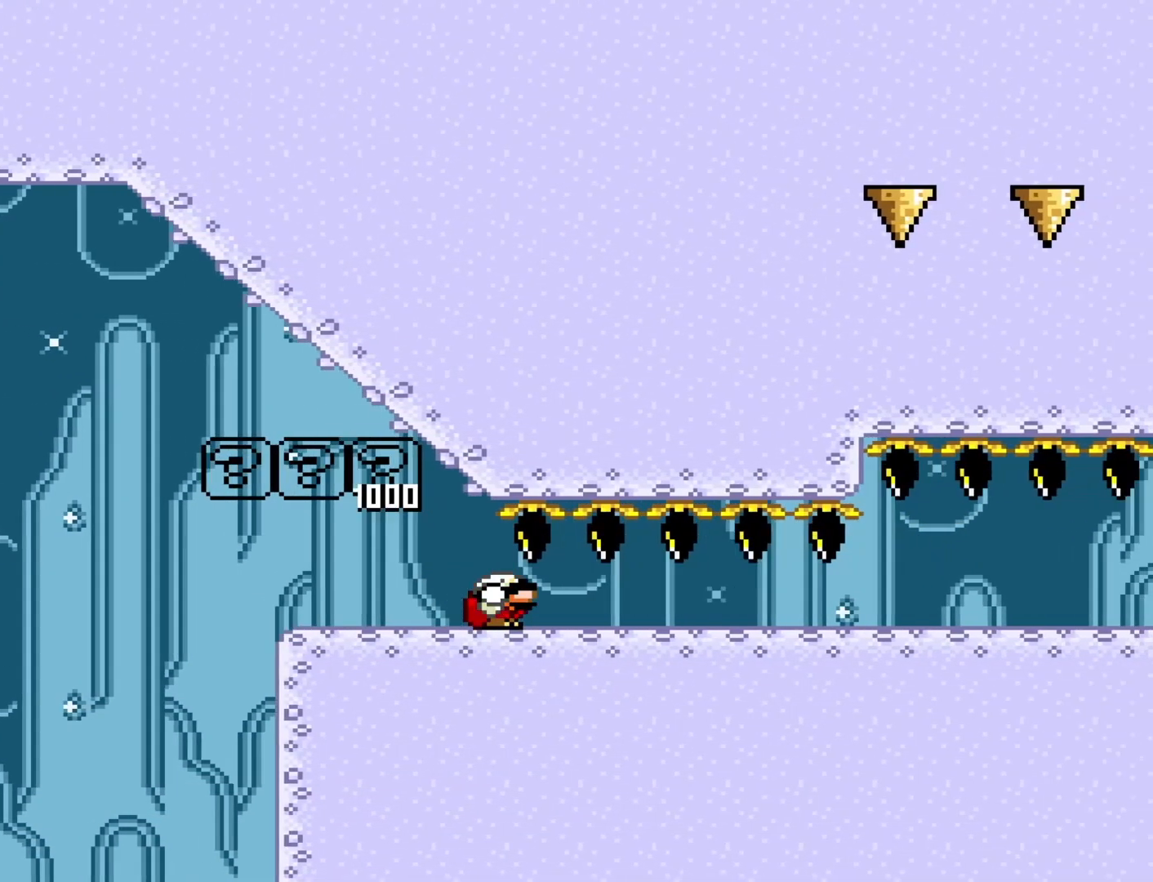
{"buttons": ["DPAD_DOWN"], "events": [[500, "Y", "up"]]}
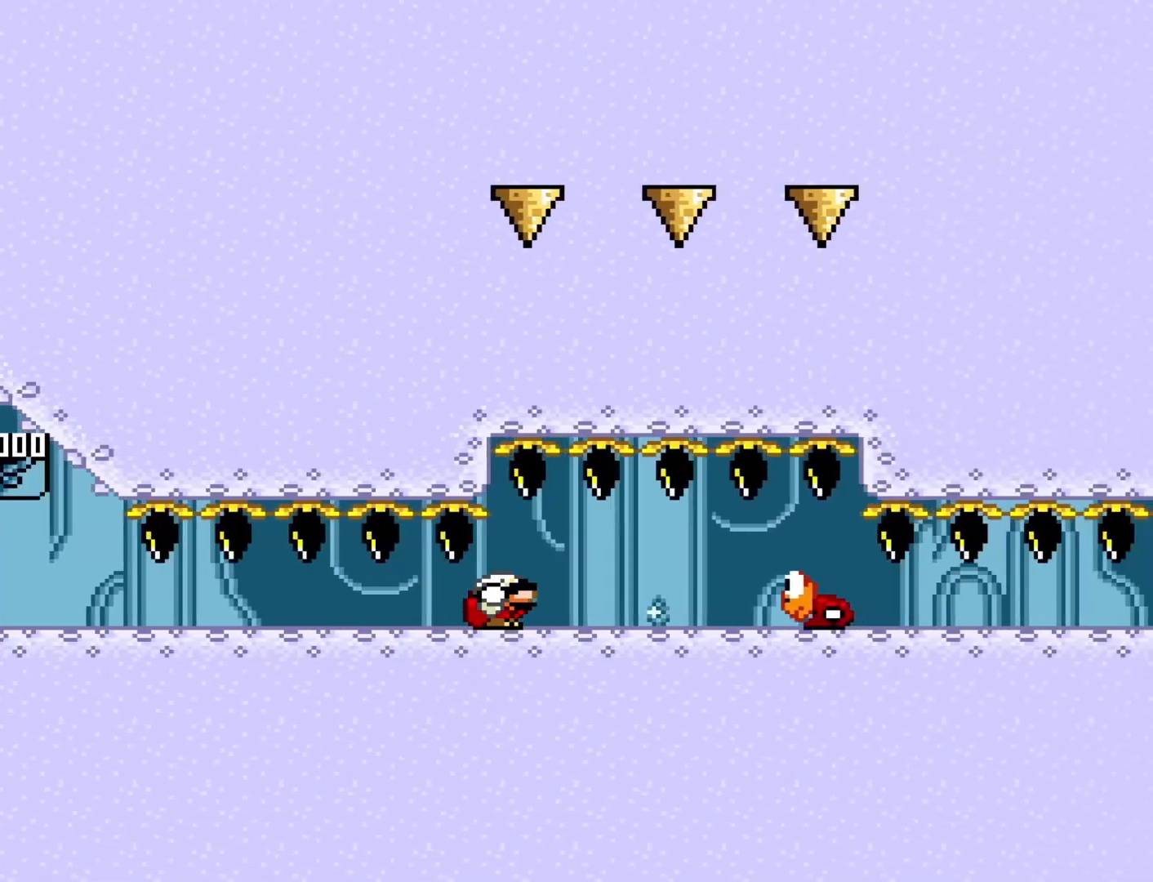
{"buttons": ["Y", "DPAD_DOWN"], "events": [[50, "DPAD_DOWN", "up"], [83, "Y", "down"], [150, "Y", "up"], [217, "Y", "down"], [333, "DPAD_DOWN", "down"]]}
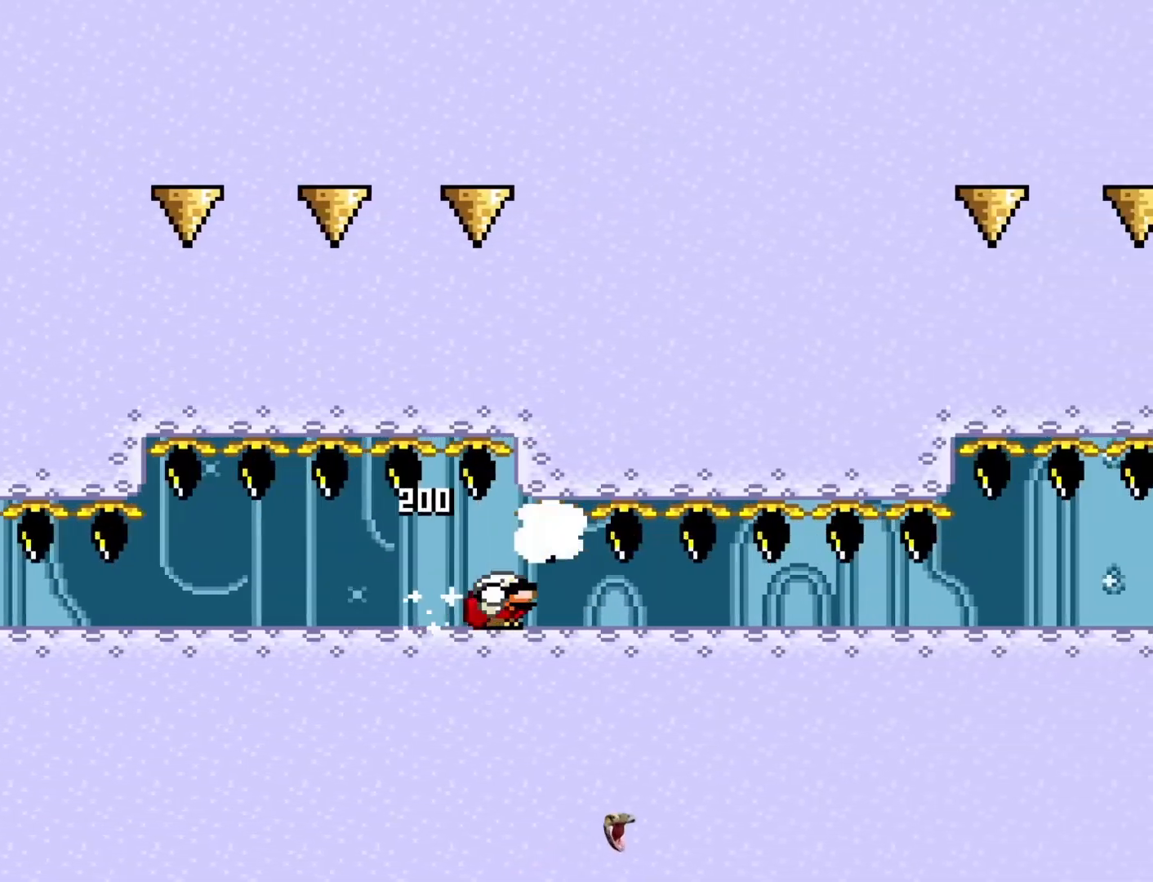
{"buttons": ["Y", "DPAD_DOWN"], "events": []}
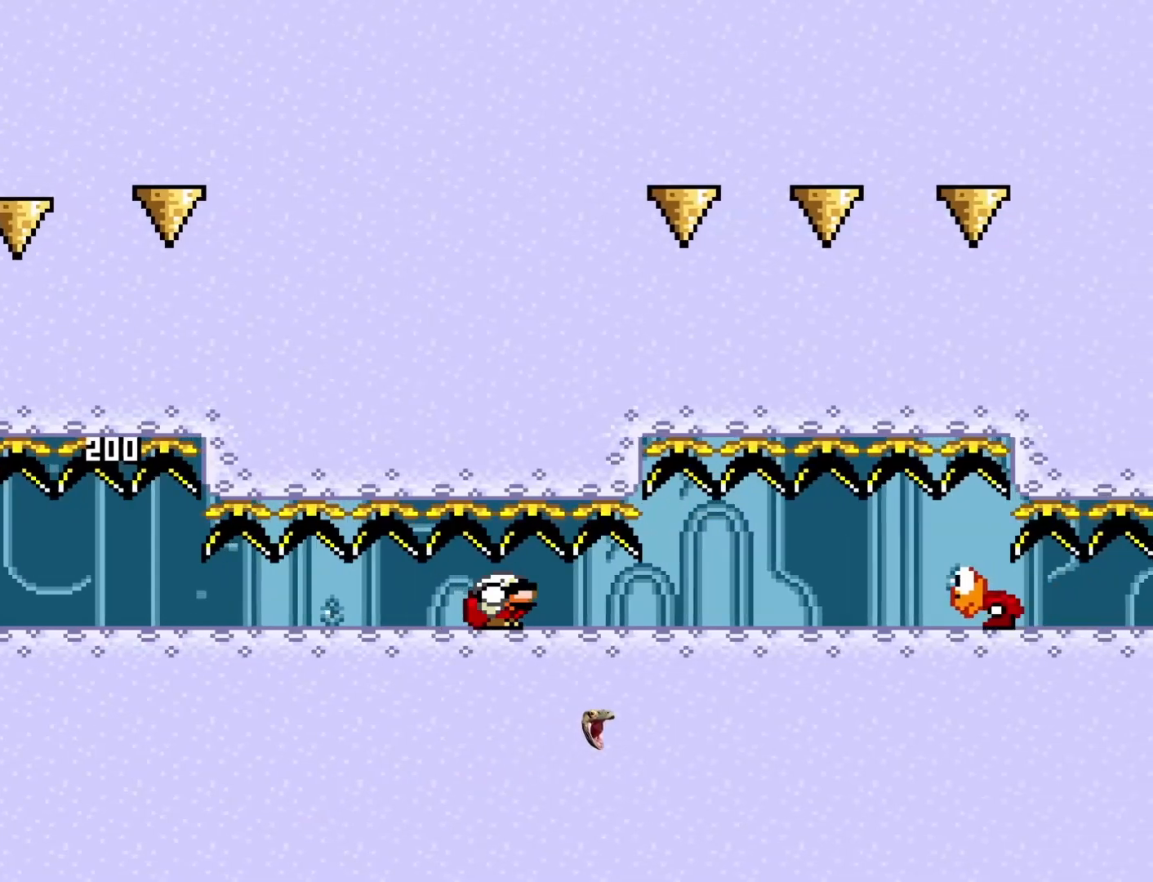
{"buttons": ["Y", "DPAD_DOWN"], "events": [[233, "Y", "up"], [333, "DPAD_DOWN", "up"], [450, "Y", "down"], [500, "DPAD_DOWN", "down"]]}
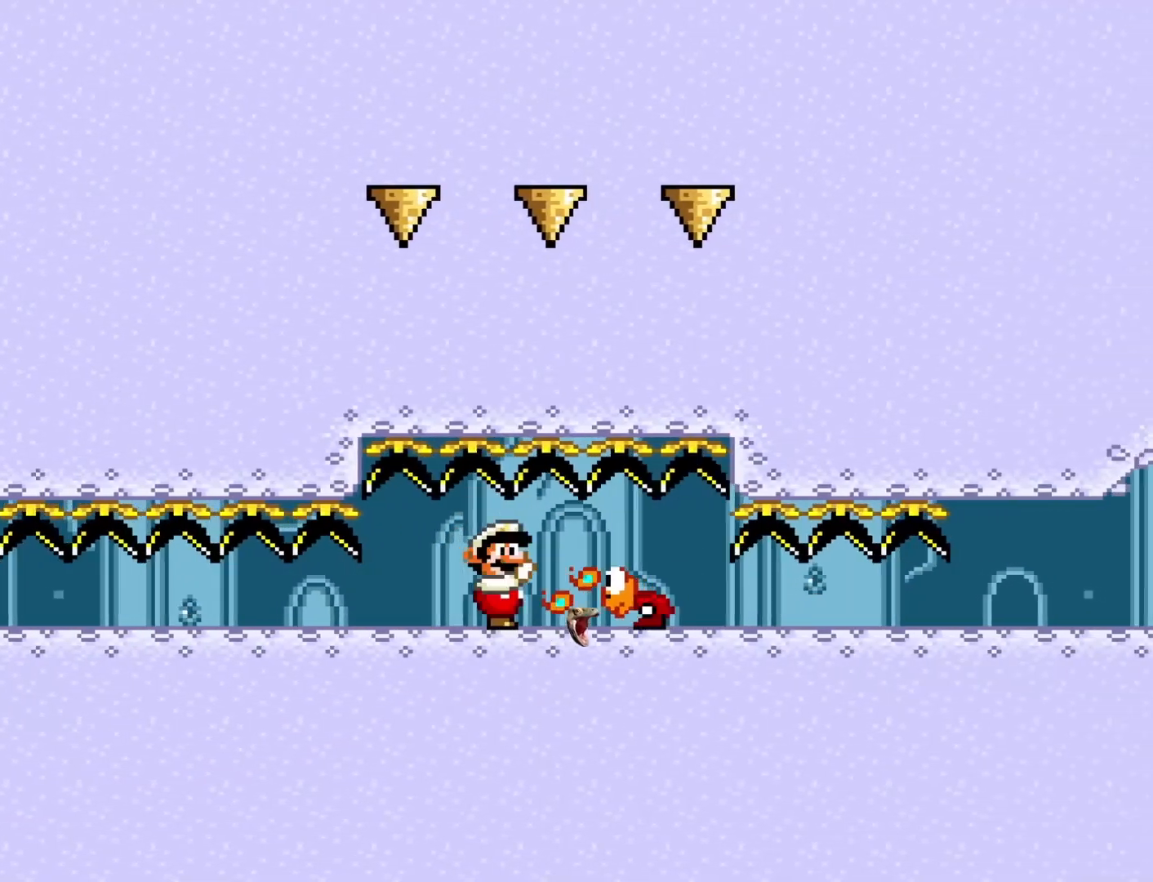
{"buttons": ["Y", "DPAD_DOWN"], "events": []}
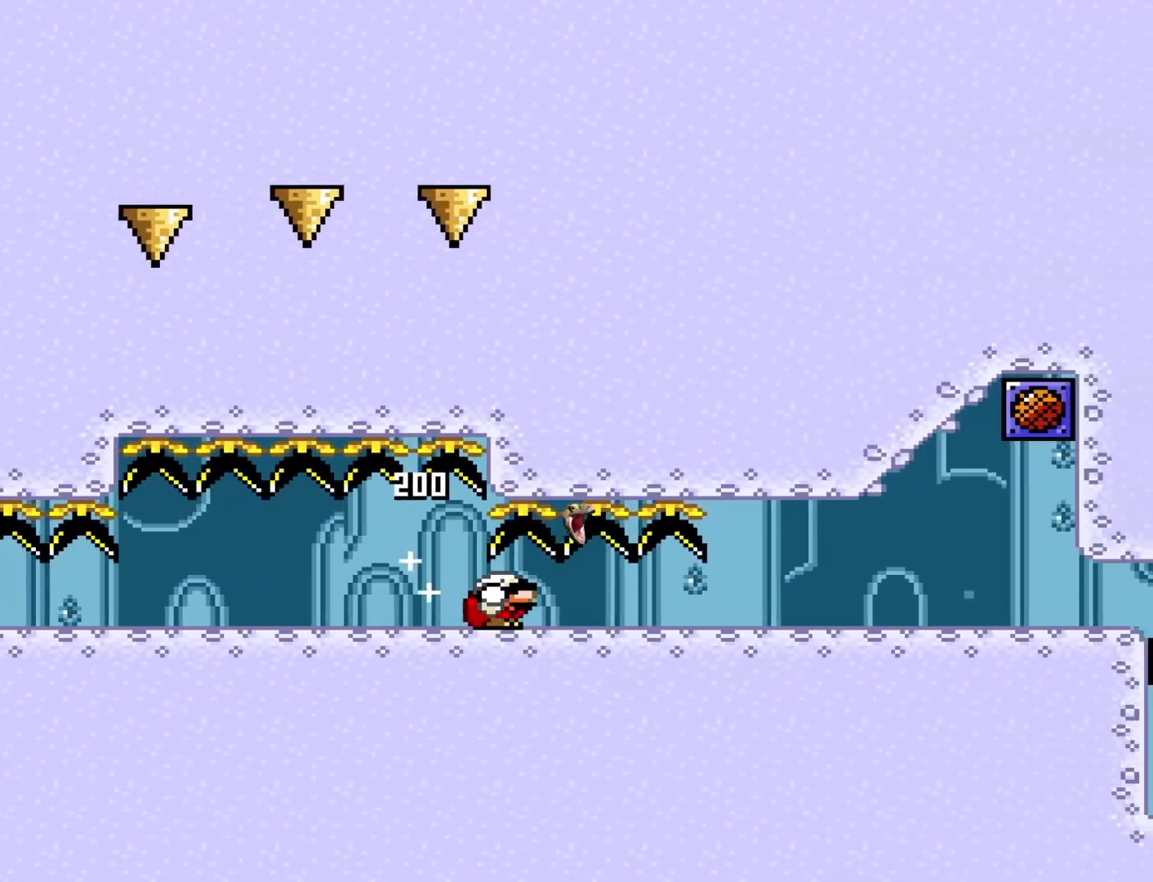
{"buttons": ["Y", "DPAD_DOWN"], "events": []}
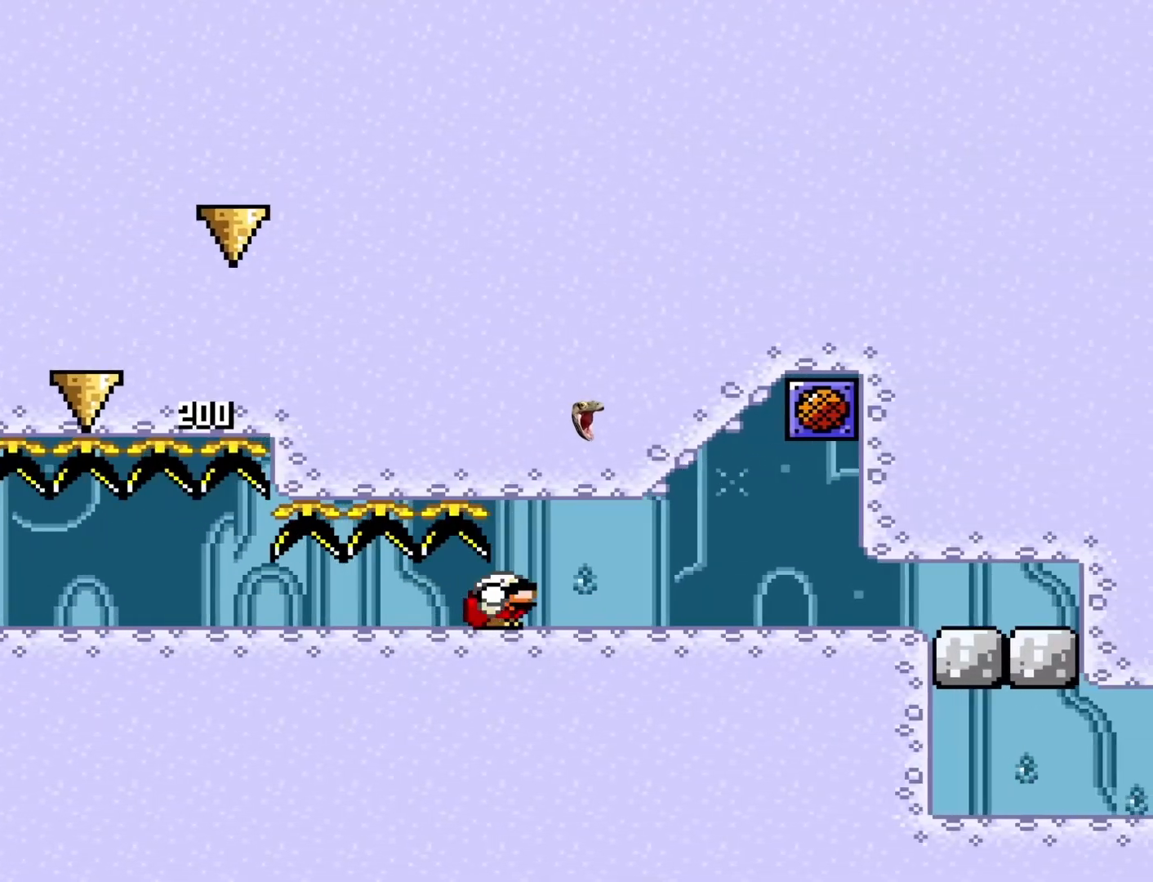
{"buttons": ["DPAD_DOWN"], "events": [[350, "Y", "up"]]}
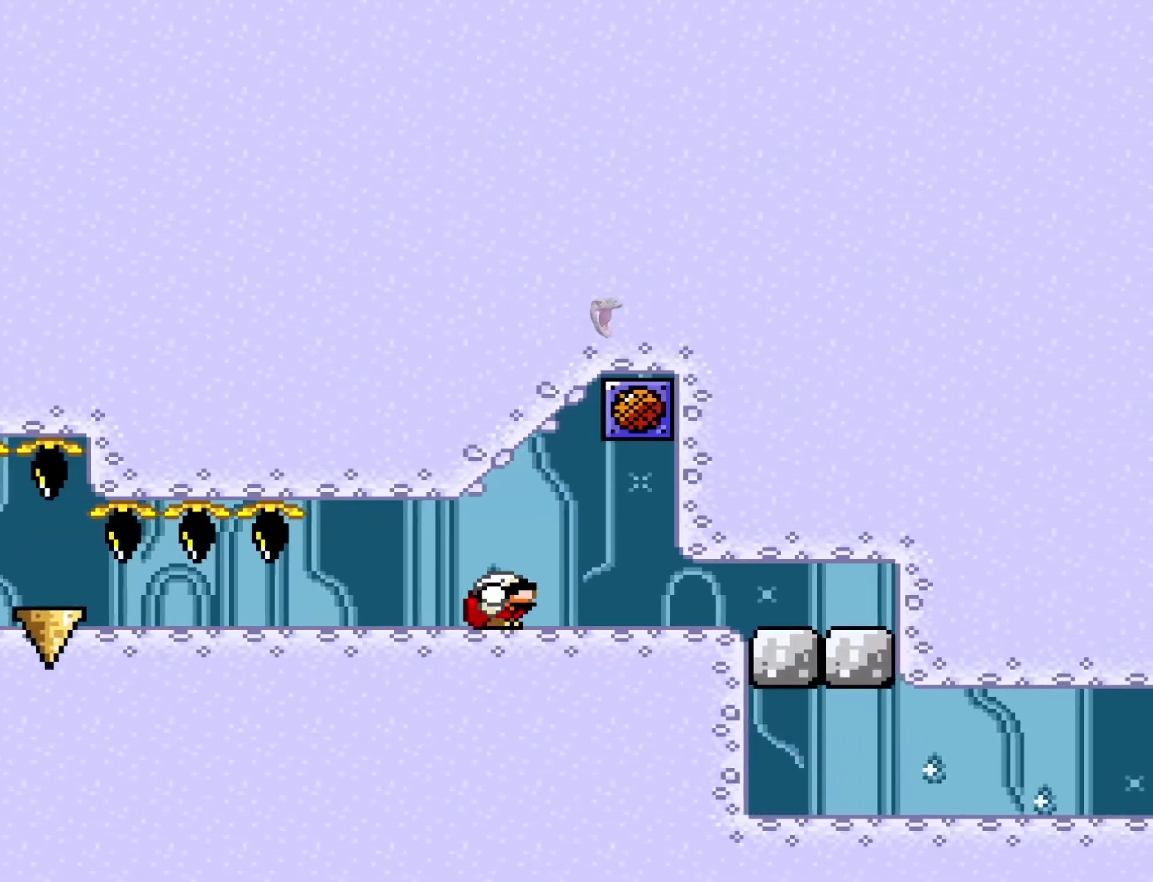
{"buttons": ["DPAD_DOWN"], "events": []}
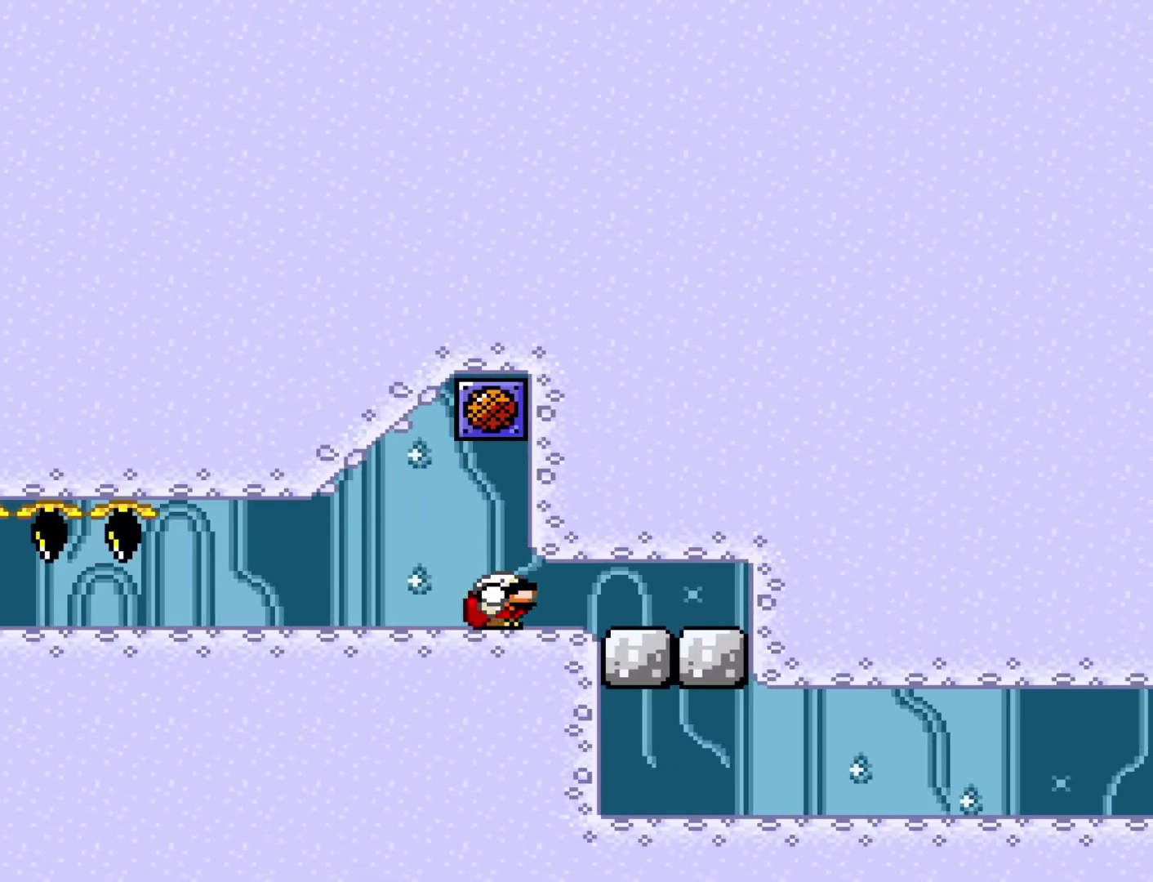
{"buttons": ["DPAD_DOWN"], "events": []}
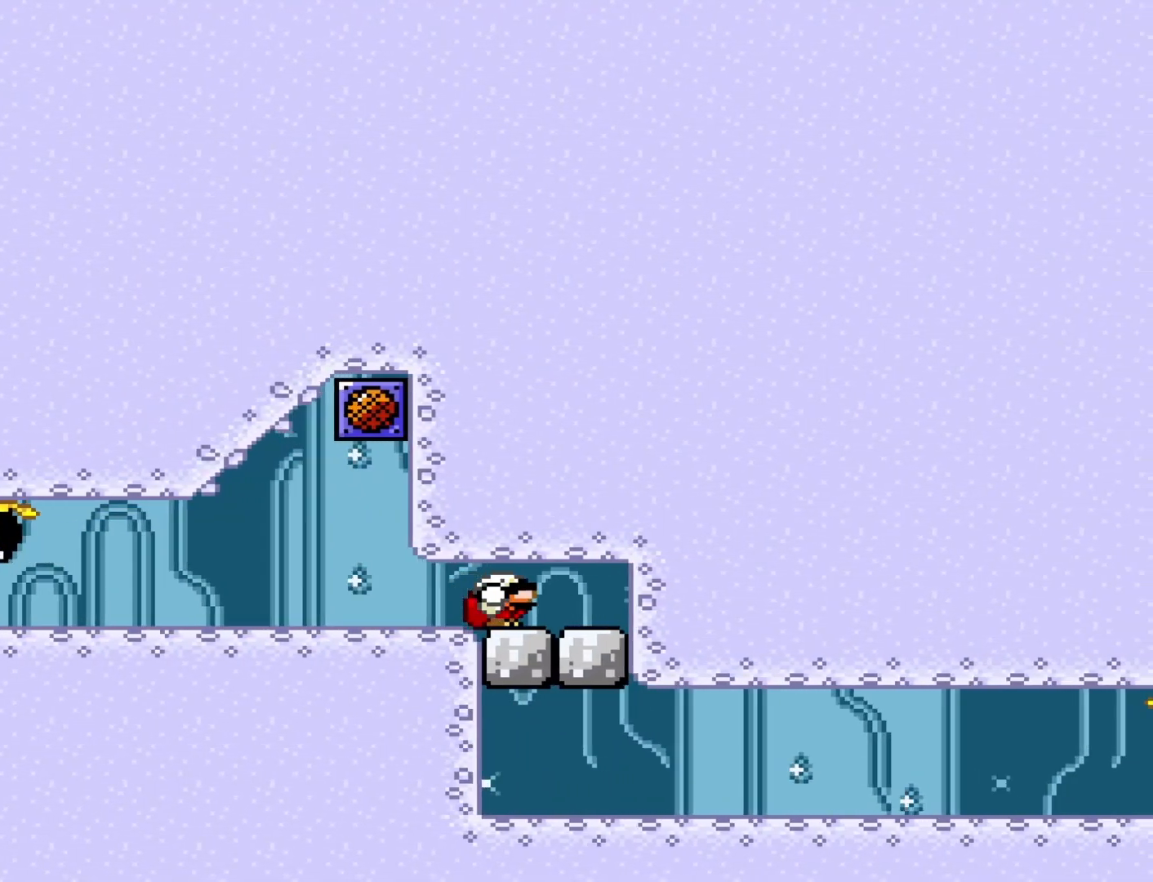
{"buttons": ["DPAD_DOWN"], "events": [[417, "A", "down"], [500, "A", "up"]]}
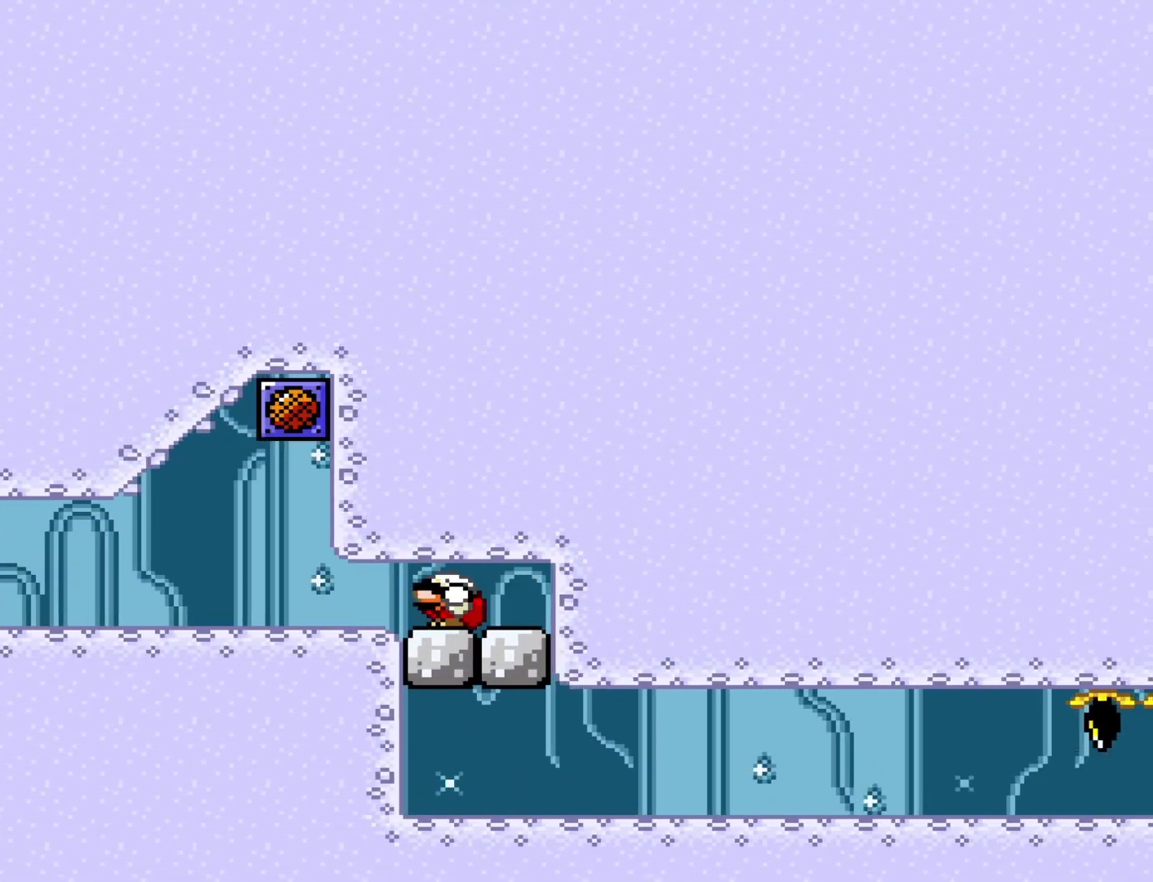
{"buttons": ["A", "DPAD_DOWN"], "events": [[67, "A", "down"], [133, "A", "up"], [200, "A", "down"], [250, "A", "up"], [317, "A", "down"]]}
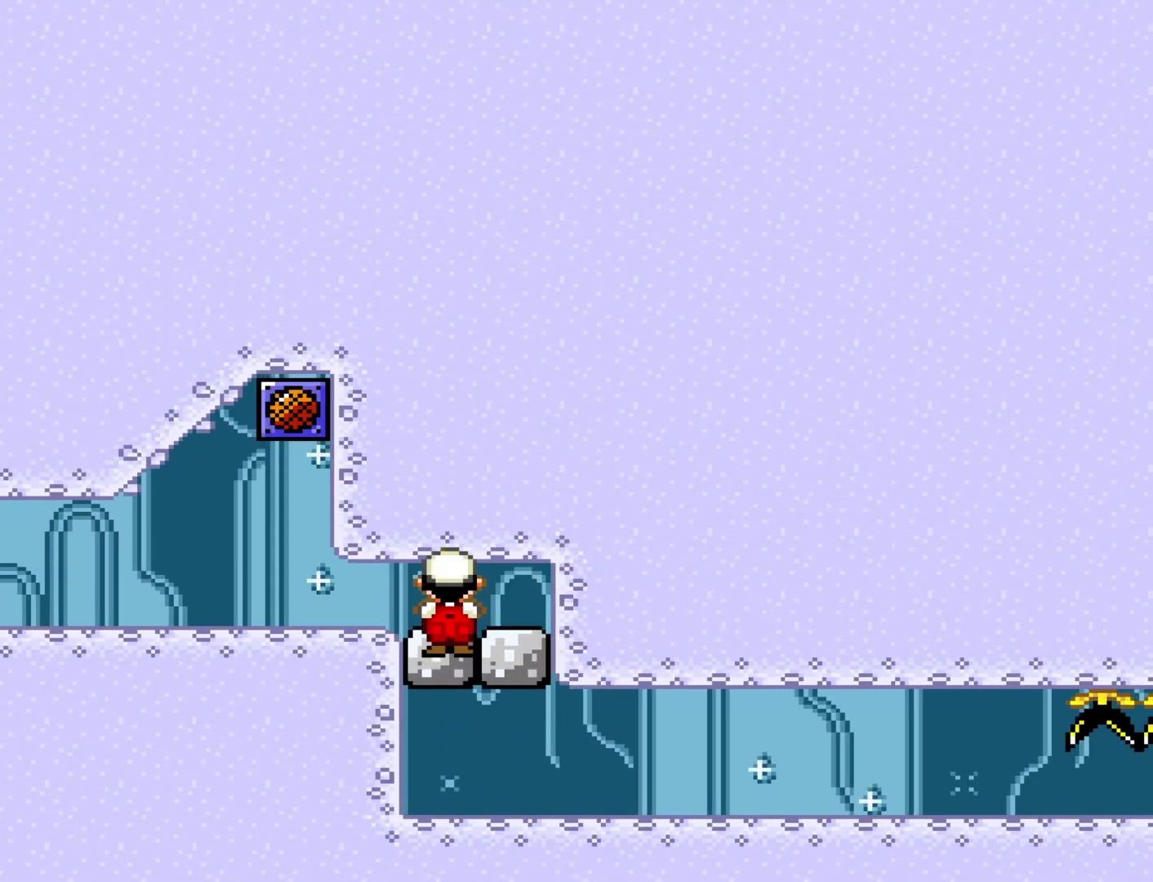
{"buttons": ["DPAD_DOWN"], "events": [[17, "A", "up"], [67, "A", "down"], [133, "A", "up"], [200, "A", "down"], [250, "A", "up"], [333, "A", "down"], [417, "A", "up"]]}
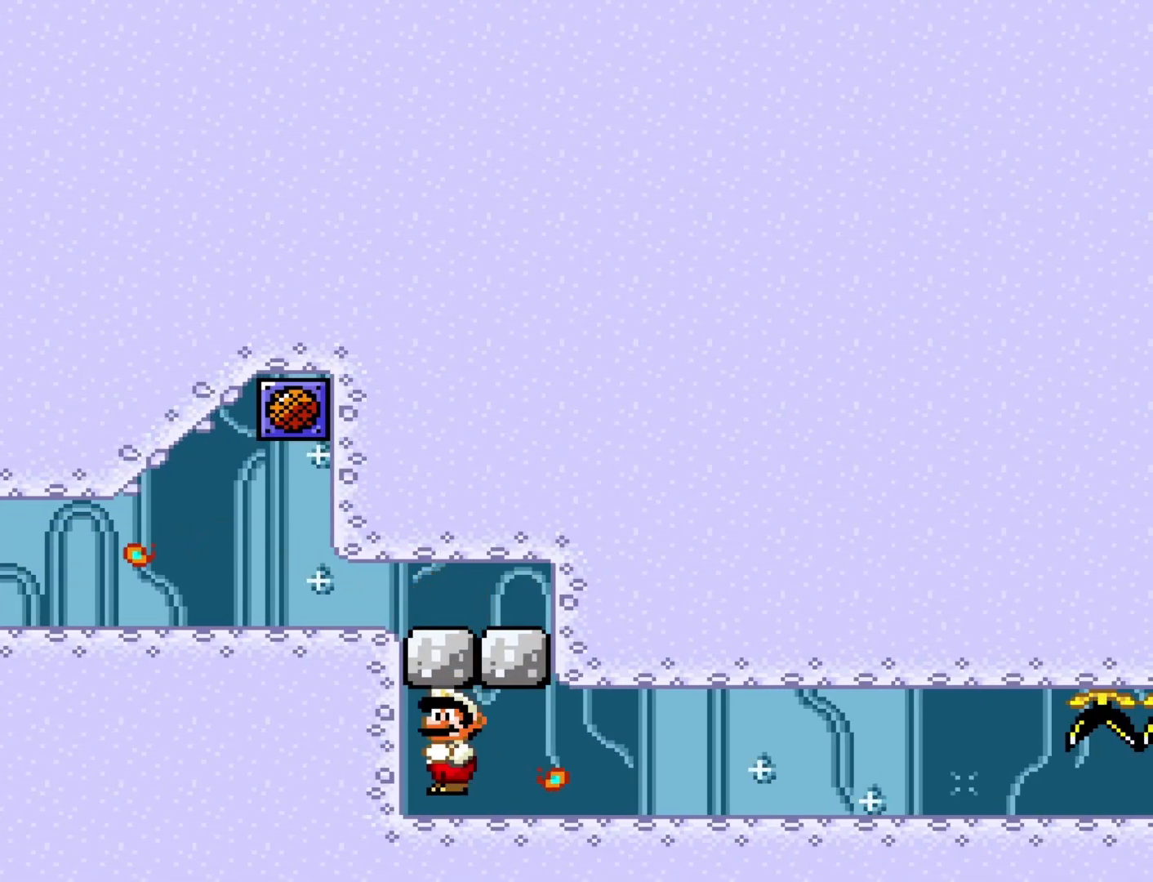
{"buttons": ["Y", "DPAD_RIGHT"], "events": [[100, "Y", "down"], [133, "DPAD_DOWN", "up"], [217, "DPAD_RIGHT", "down"]]}
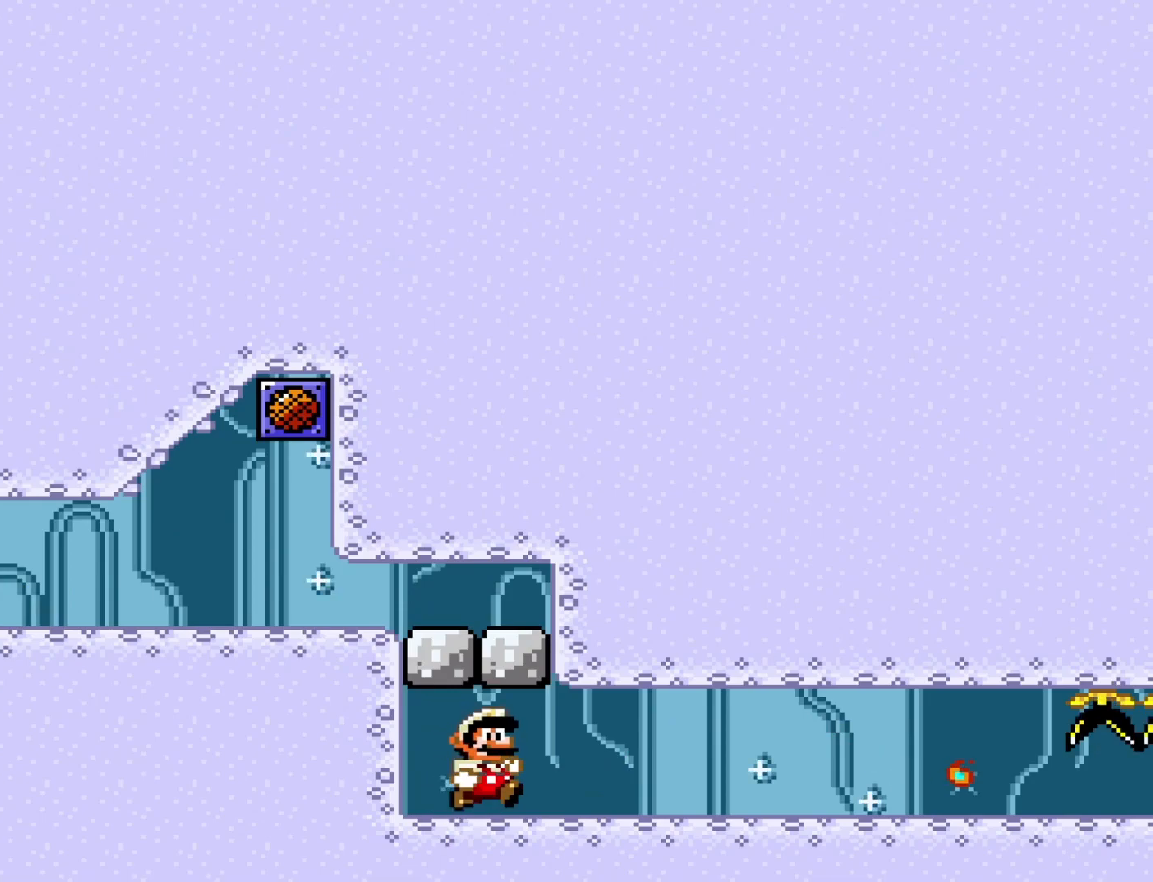
{"buttons": ["Y", "DPAD_RIGHT"], "events": []}
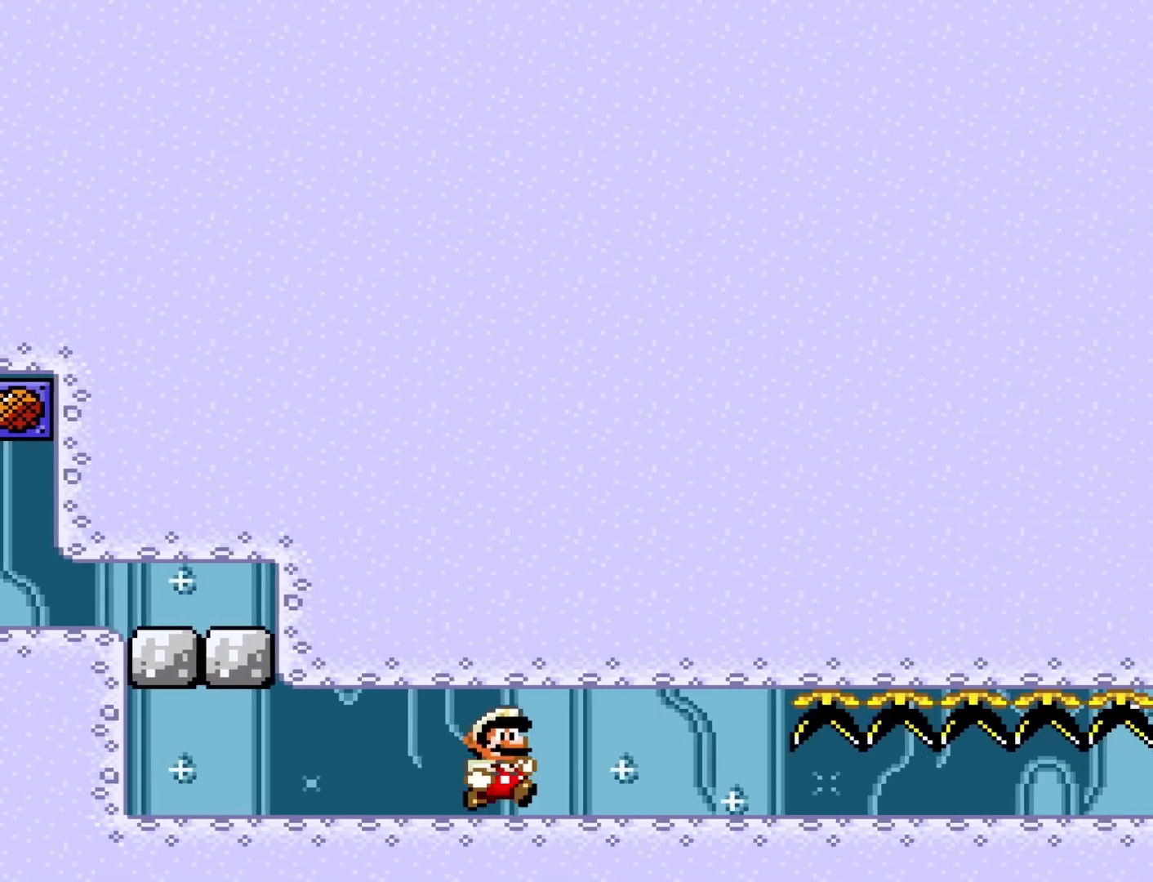
{"buttons": ["Y", "DPAD_RIGHT"], "events": []}
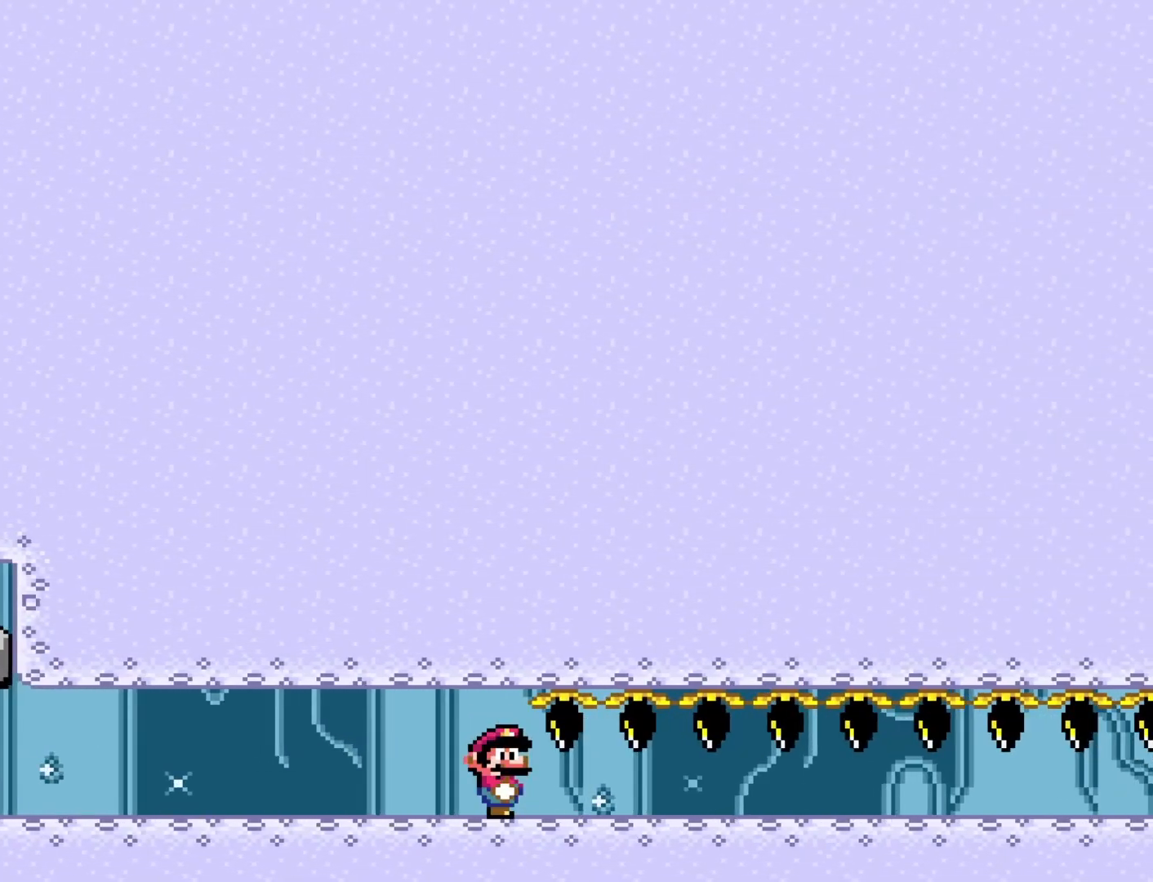
{"buttons": ["Y", "DPAD_RIGHT"], "events": []}
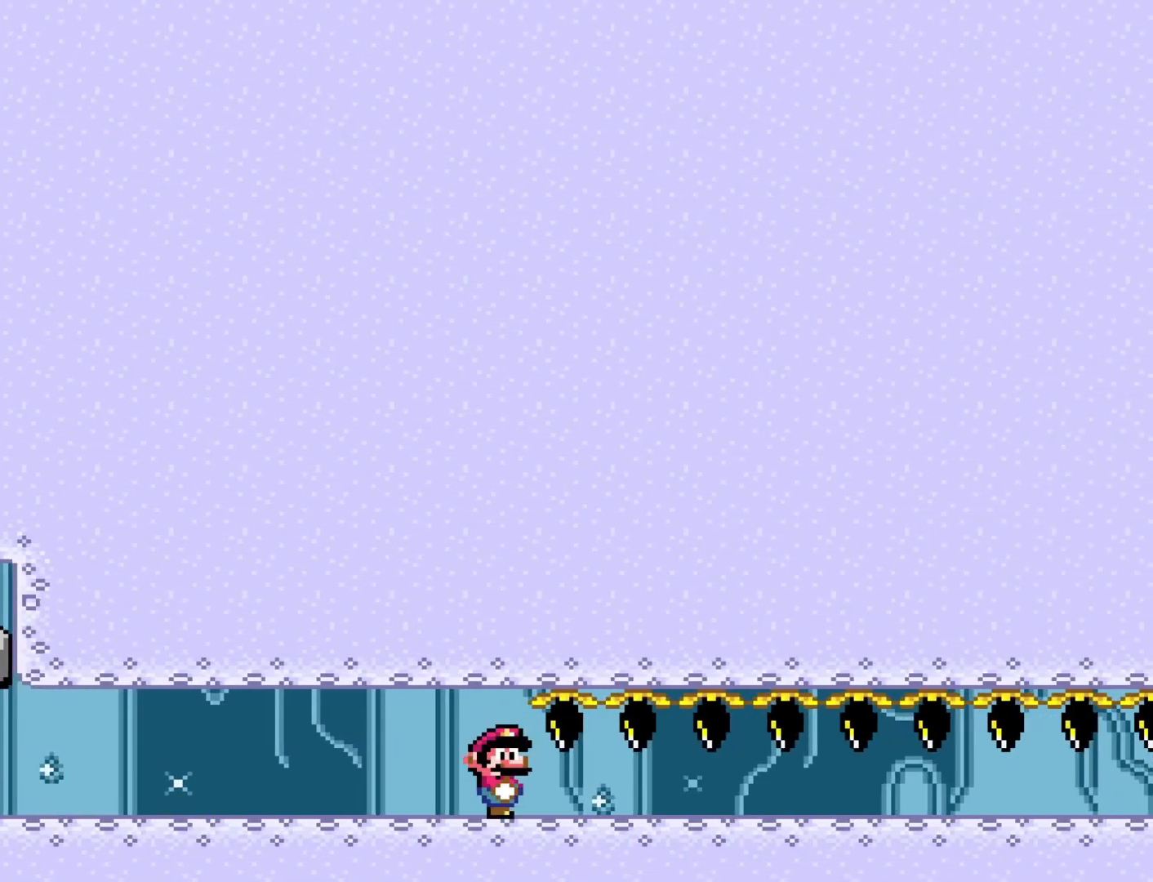
{"buttons": ["Y", "DPAD_RIGHT"], "events": []}
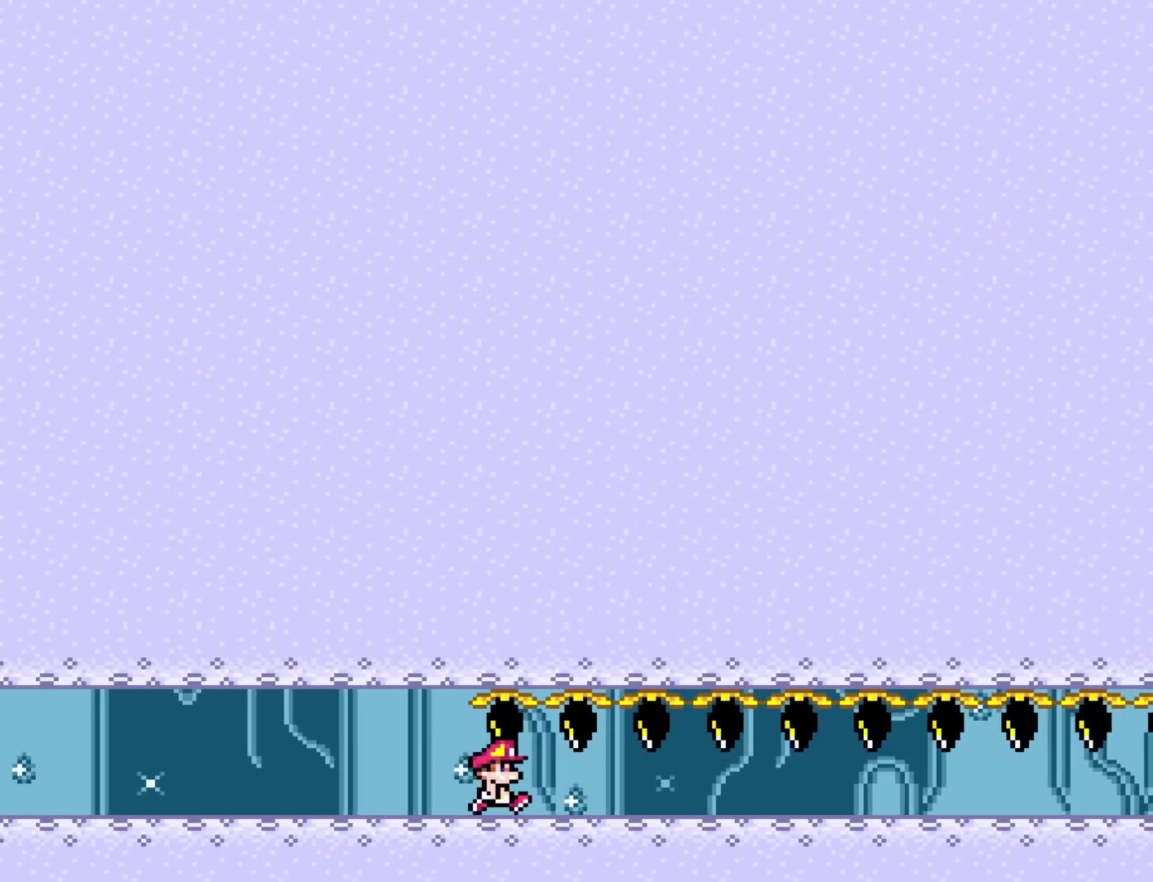
{"buttons": ["Y", "DPAD_RIGHT"], "events": []}
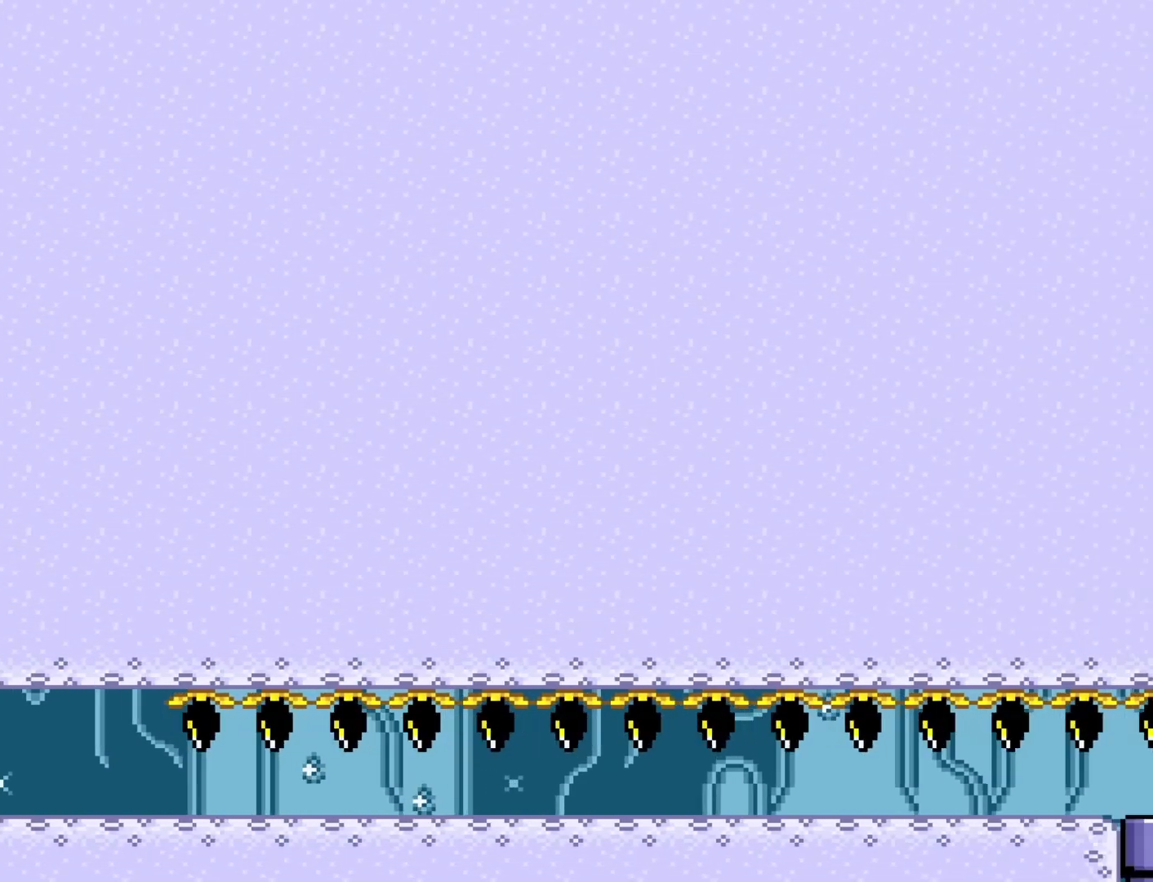
{"buttons": ["Y", "DPAD_RIGHT"], "events": []}
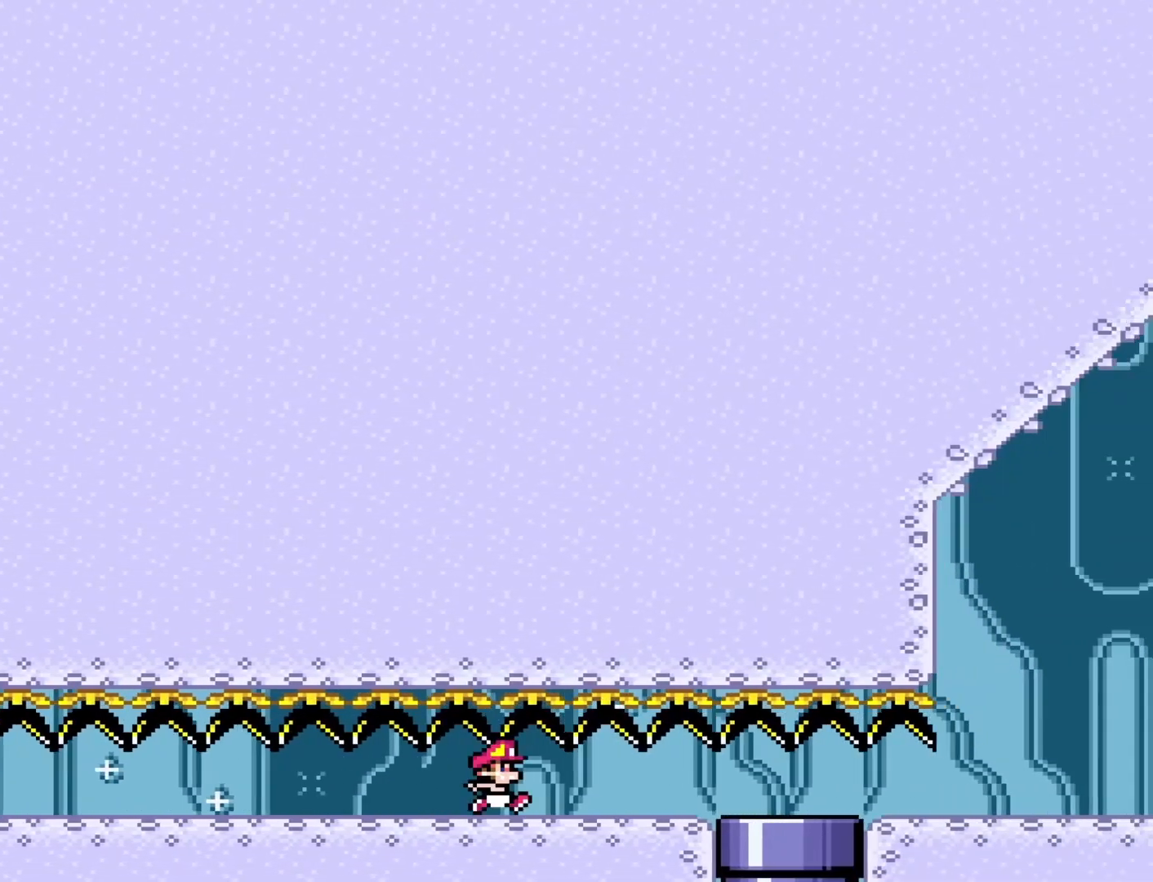
{"buttons": ["X", "DPAD_RIGHT"], "events": [[467, "X", "down"], [500, "Y", "up"]]}
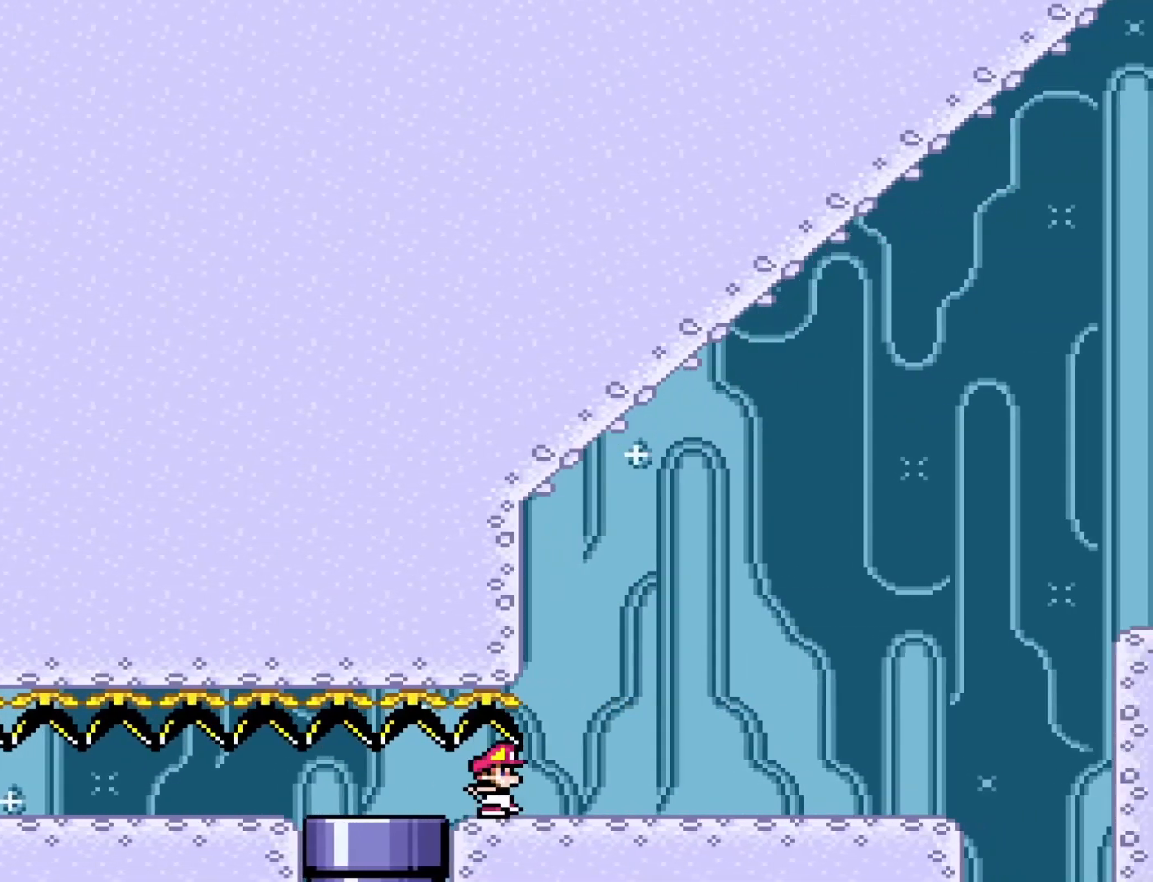
{"buttons": ["A", "X", "DPAD_RIGHT"], "events": [[450, "A", "down"]]}
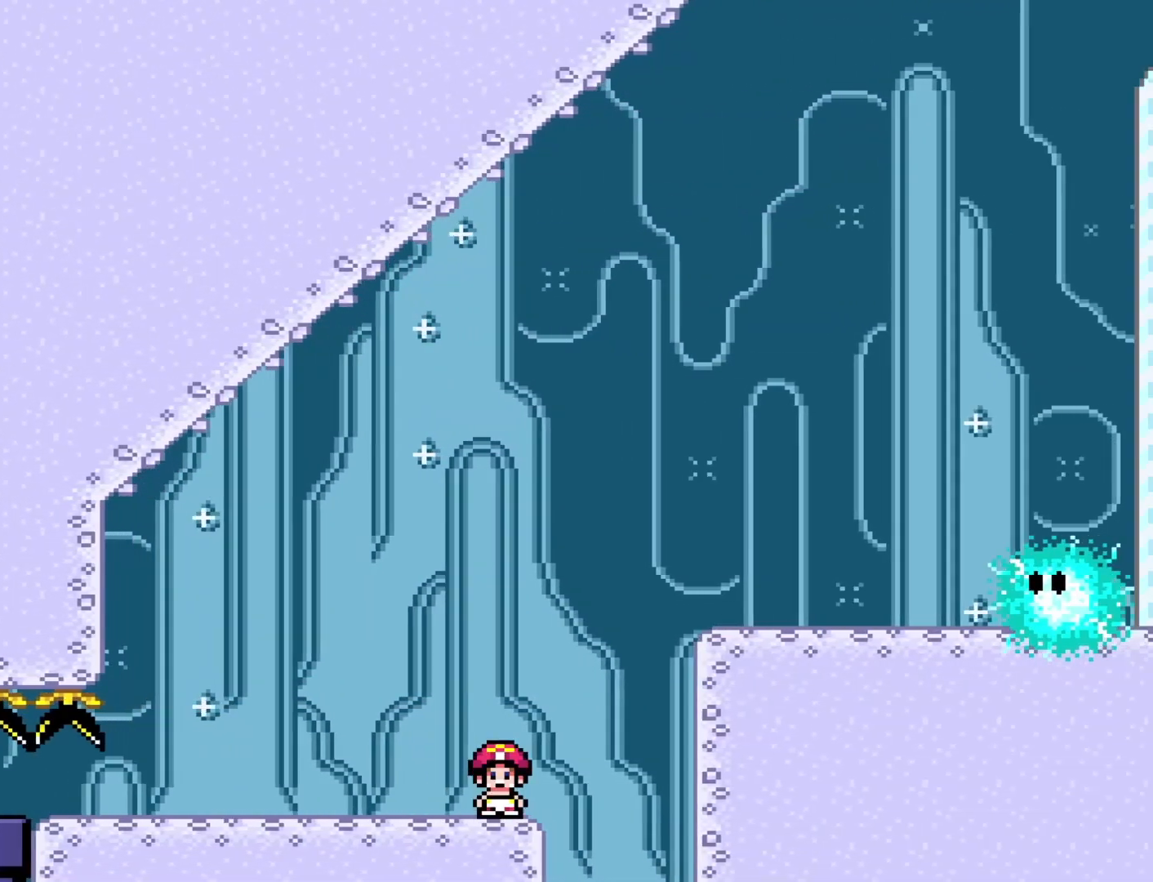
{"buttons": ["A", "X", "DPAD_RIGHT"], "events": []}
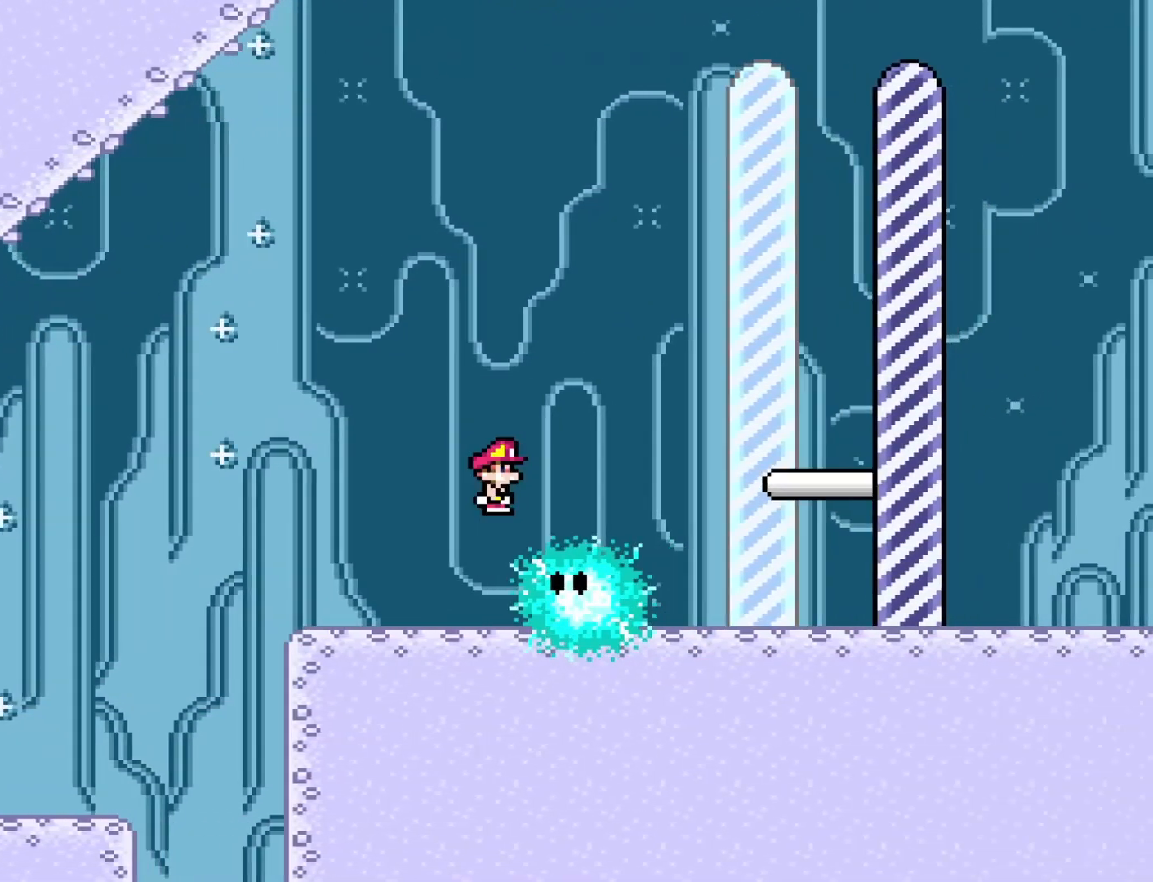
{"buttons": ["DPAD_RIGHT"], "events": [[450, "A", "up"], [500, "X", "up"]]}
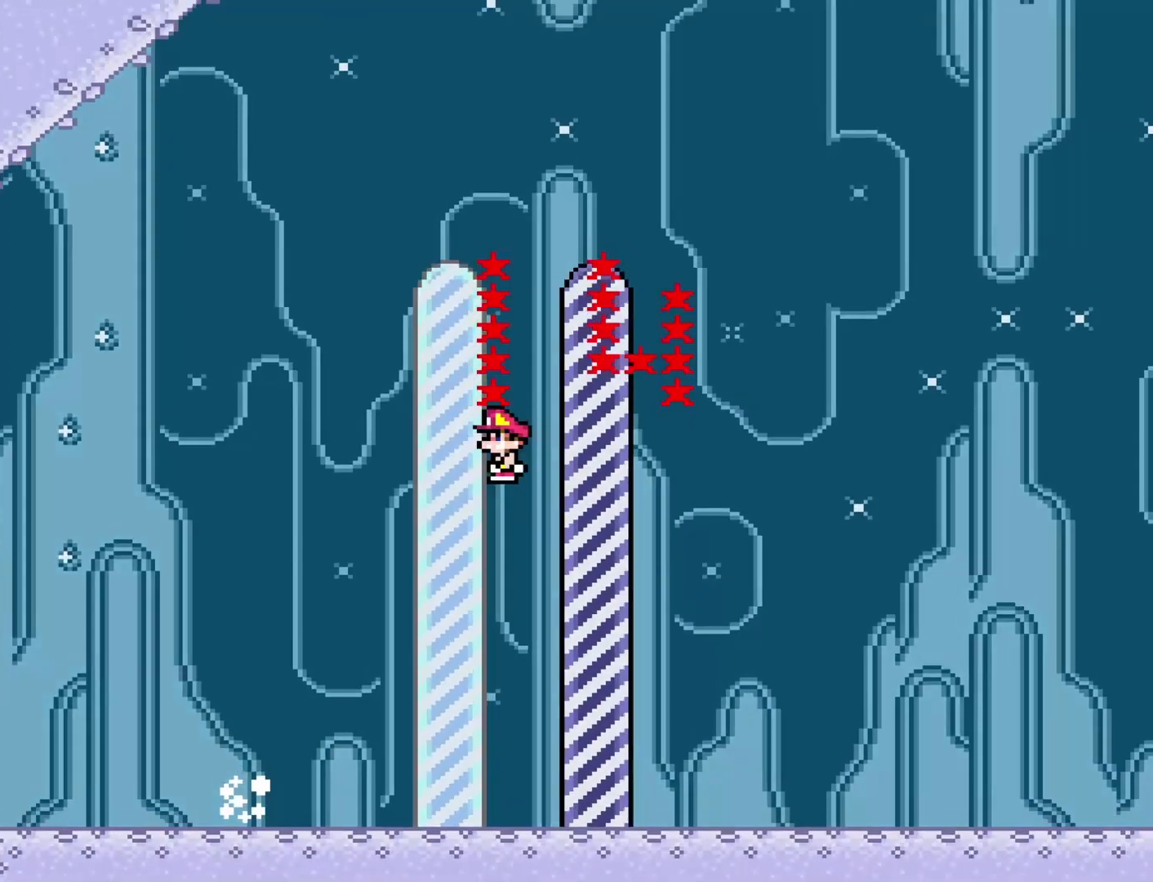
{"buttons": [], "events": [[167, "DPAD_RIGHT", "up"]]}